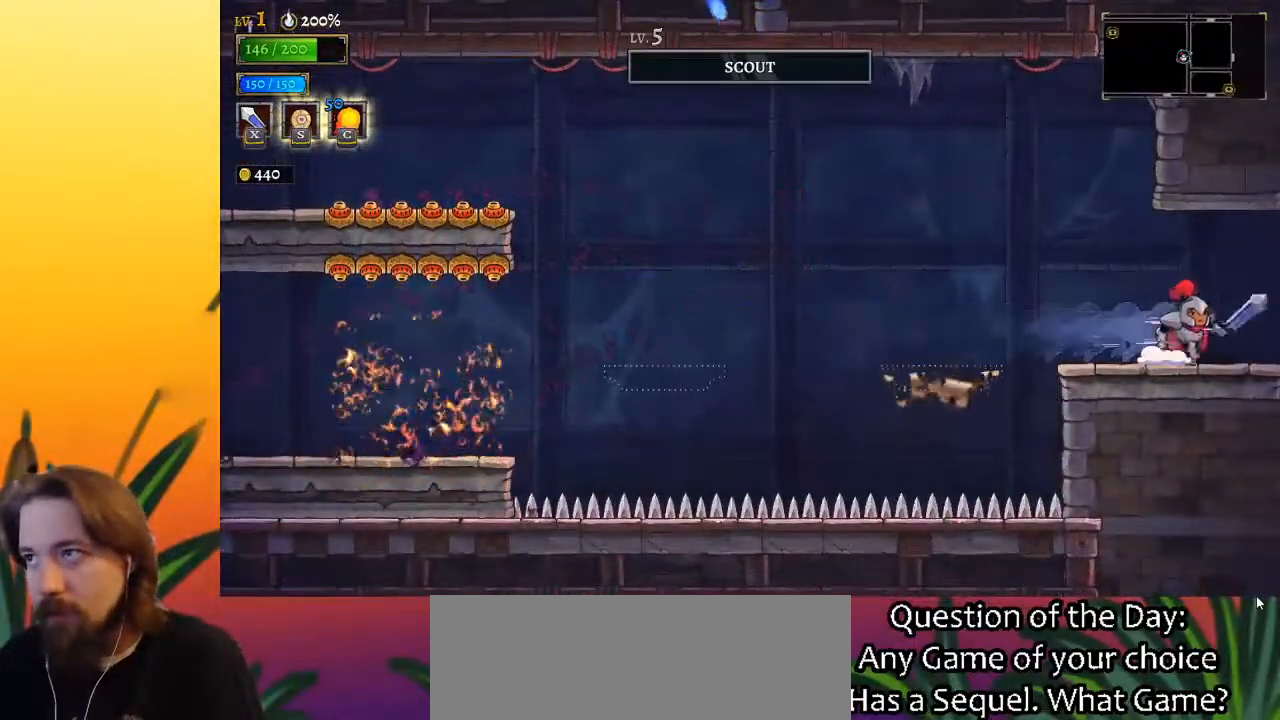
Gameplay with keyboard; each line is a JSON object with the keys held at the frame after it. "events" lists presses ("down") and releases ("up") of "a", "c", "d", "down", "left", "right", "s", "up", "x" and "z" between this image and that frame as [ms after this image, input, new state], when the widget could be followed in between. No other keys are recorded. Mouse input is not recorded.
{"keys": ["right"], "events": [[17, "d", "up"]]}
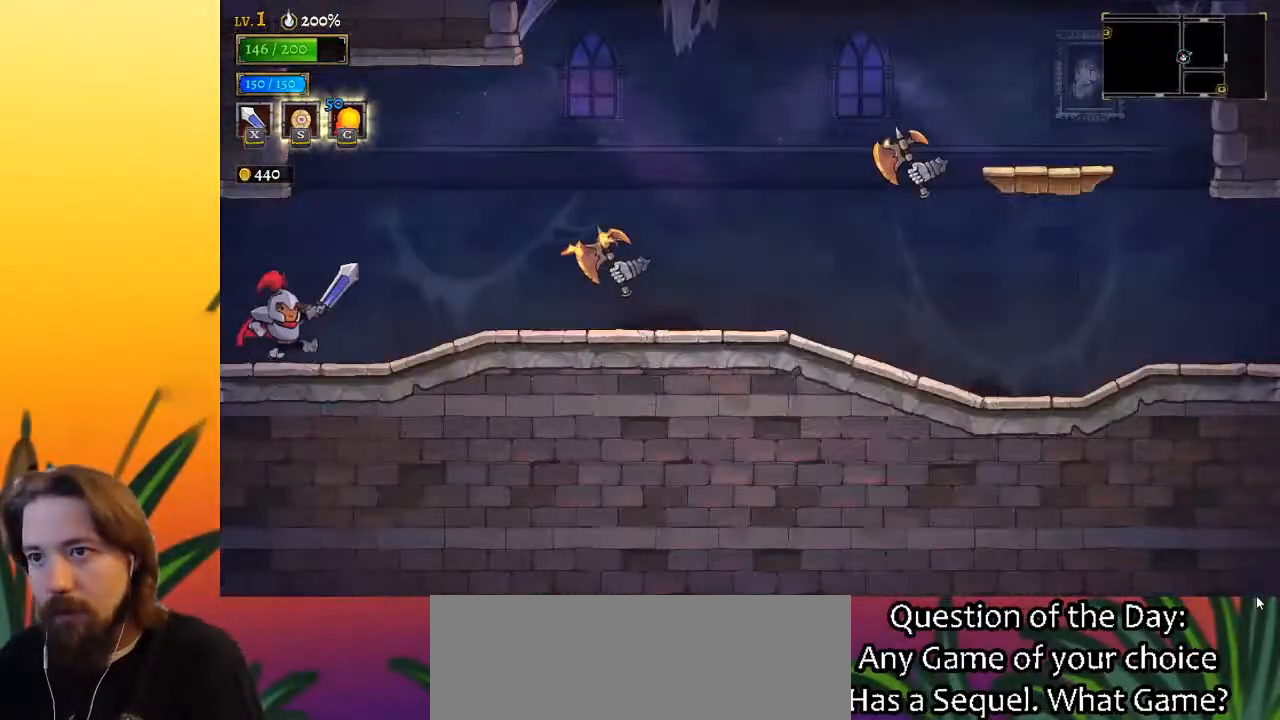
{"keys": ["right", "x"], "events": [[300, "right", "up"], [383, "right", "down"], [433, "x", "down"]]}
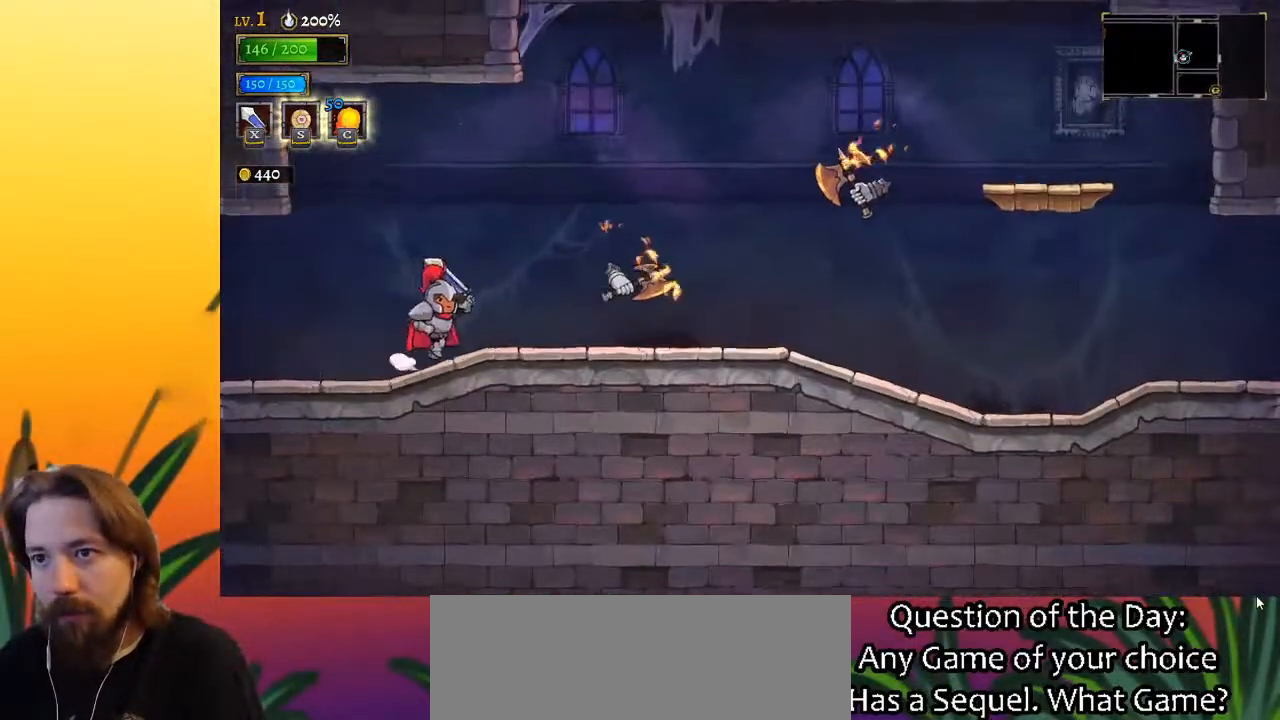
{"keys": ["right", "x"], "events": [[117, "x", "up"], [250, "right", "up"], [350, "right", "down"], [400, "x", "down"]]}
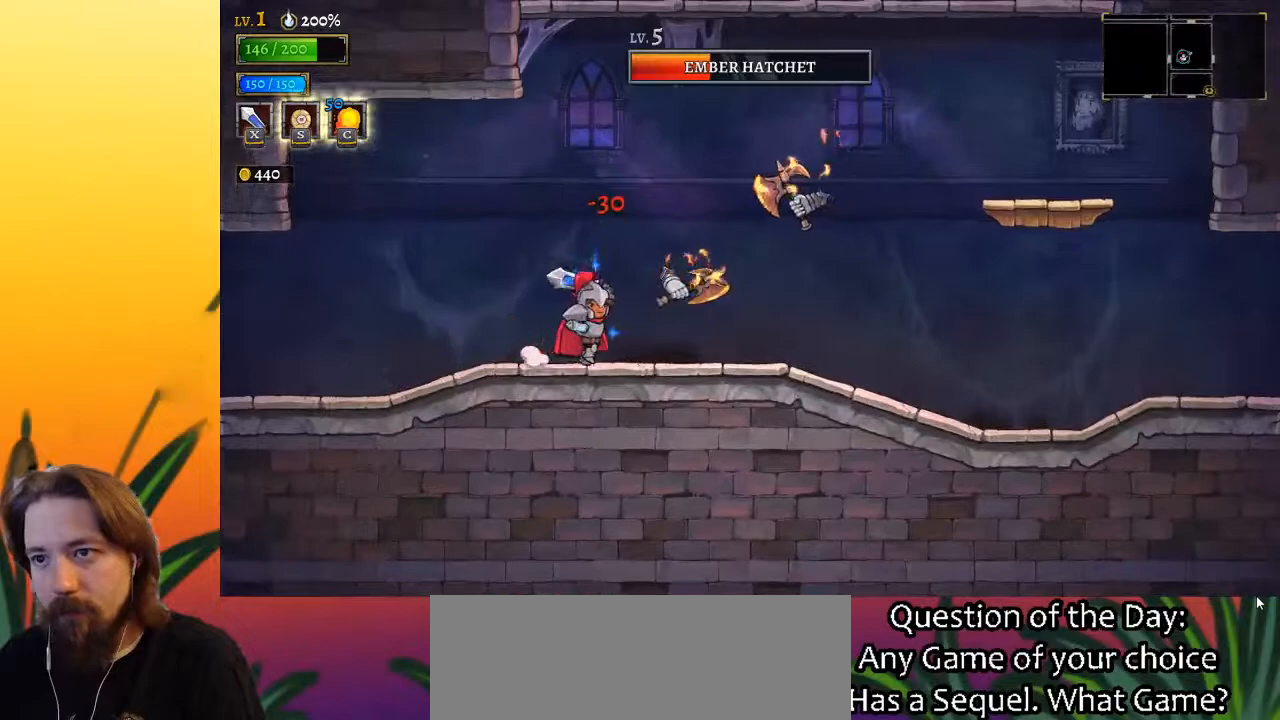
{"keys": ["right"], "events": [[33, "x", "up"], [83, "d", "down"], [367, "d", "up"]]}
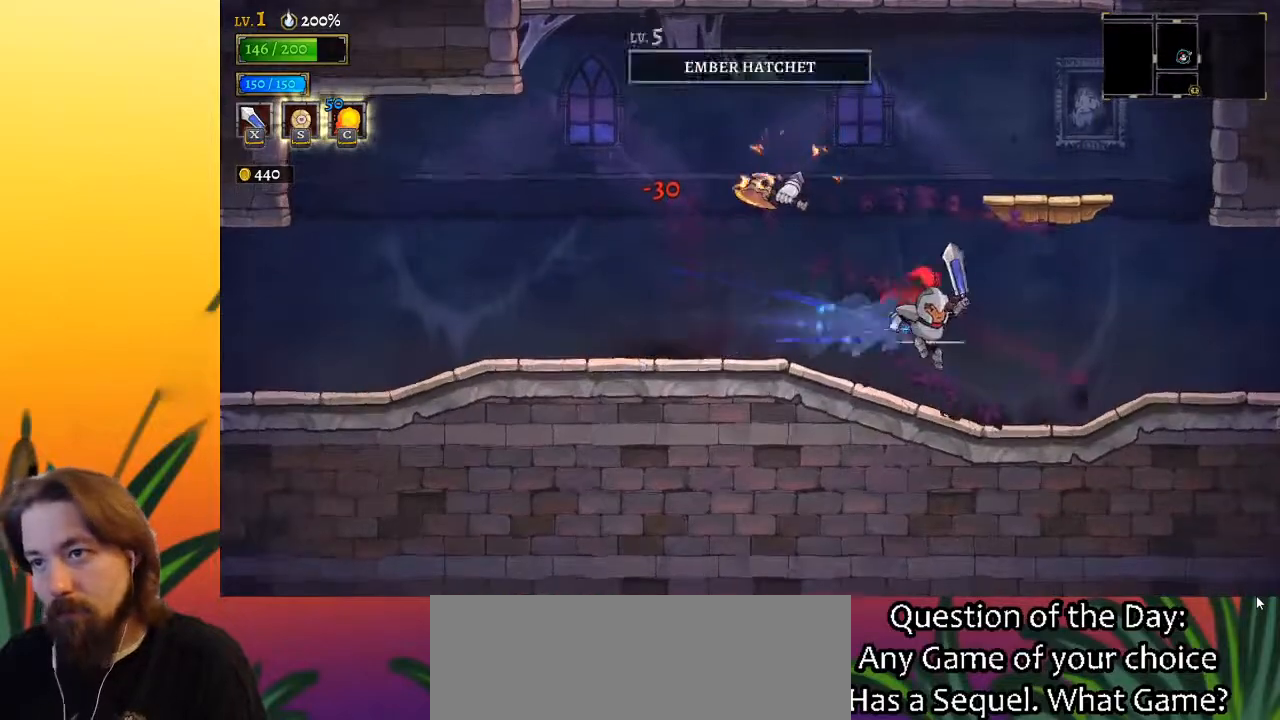
{"keys": ["right"], "events": [[283, "d", "down"], [467, "d", "up"]]}
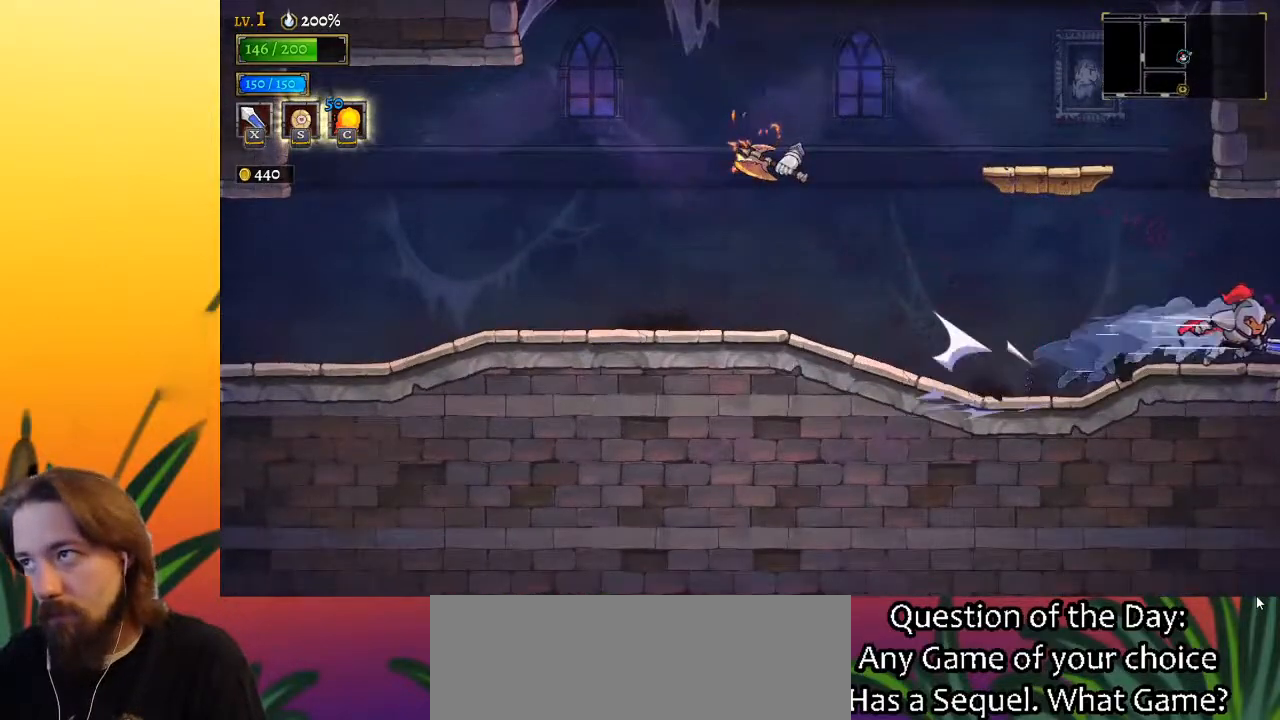
{"keys": [], "events": [[350, "right", "up"]]}
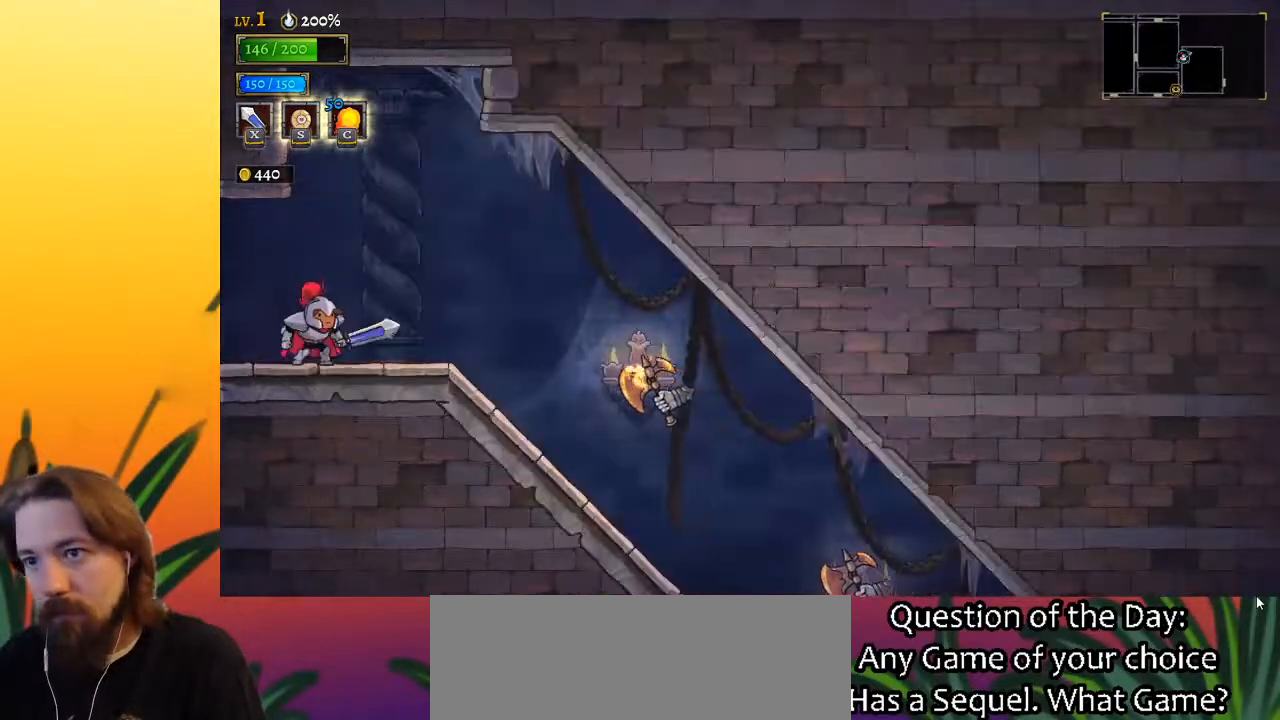
{"keys": ["right"], "events": [[83, "right", "down"], [400, "x", "down"], [500, "x", "up"]]}
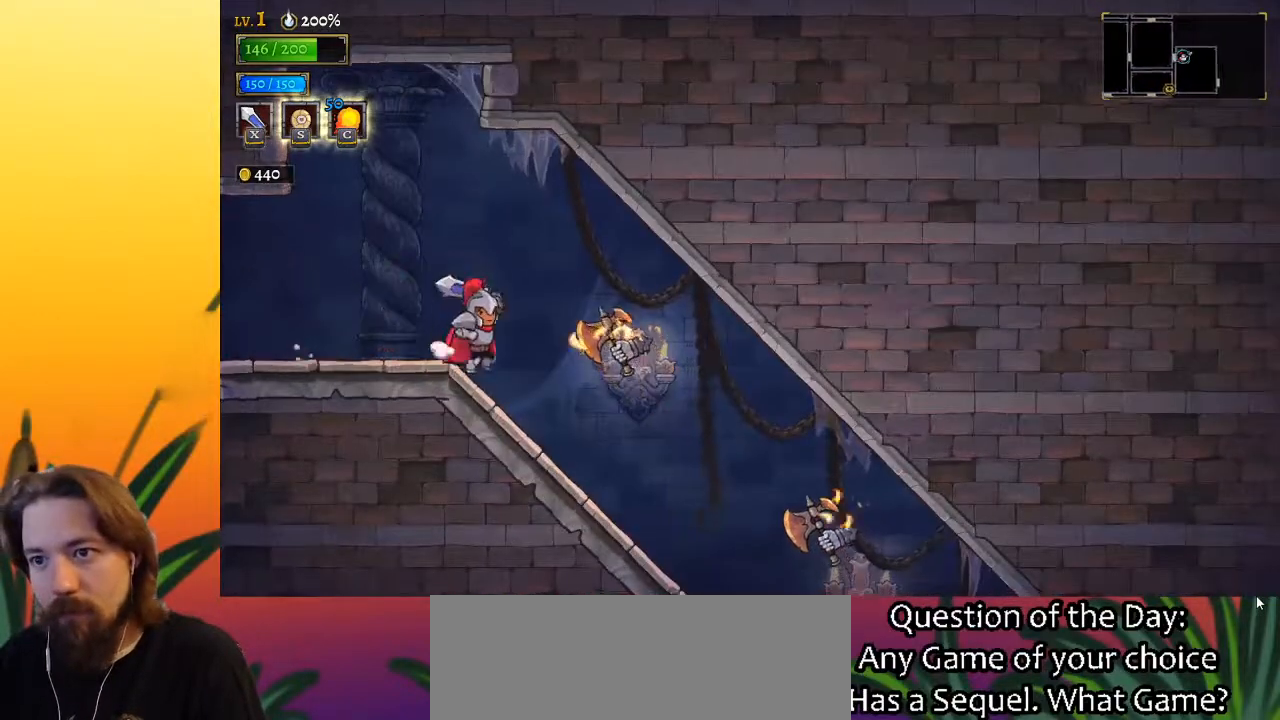
{"keys": ["right", "x"], "events": [[400, "x", "down"]]}
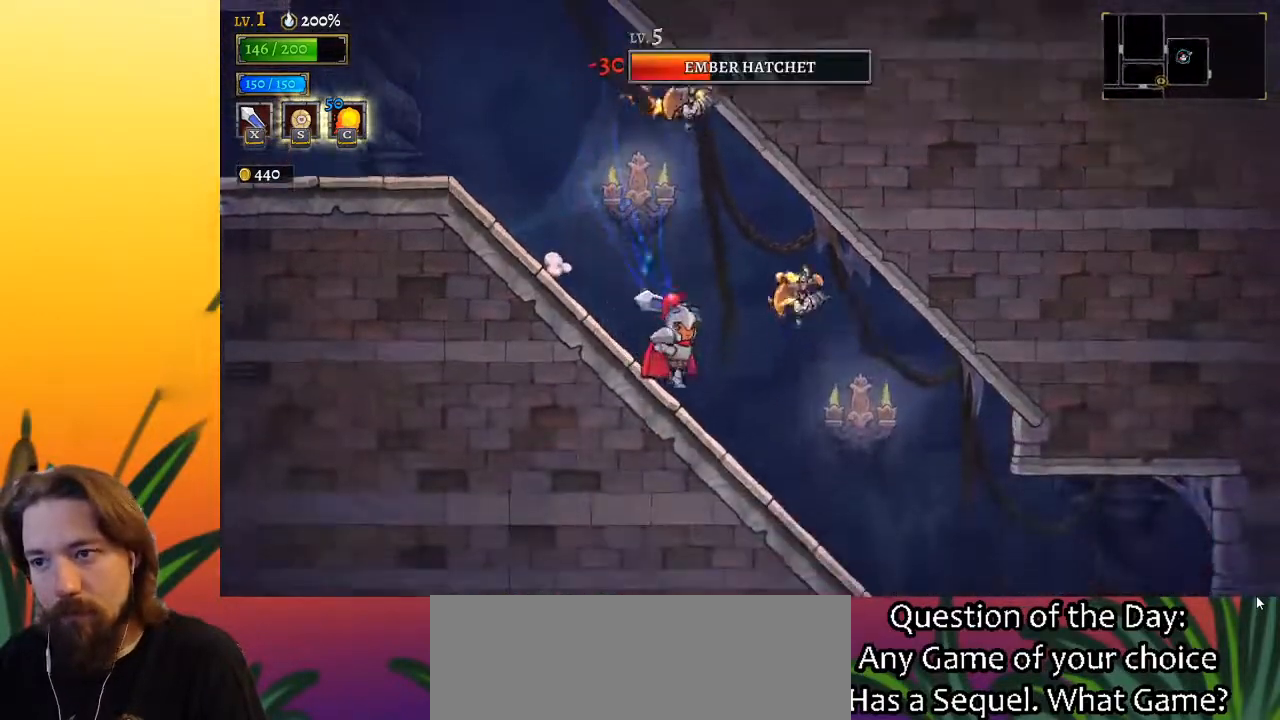
{"keys": ["right"], "events": [[83, "x", "up"]]}
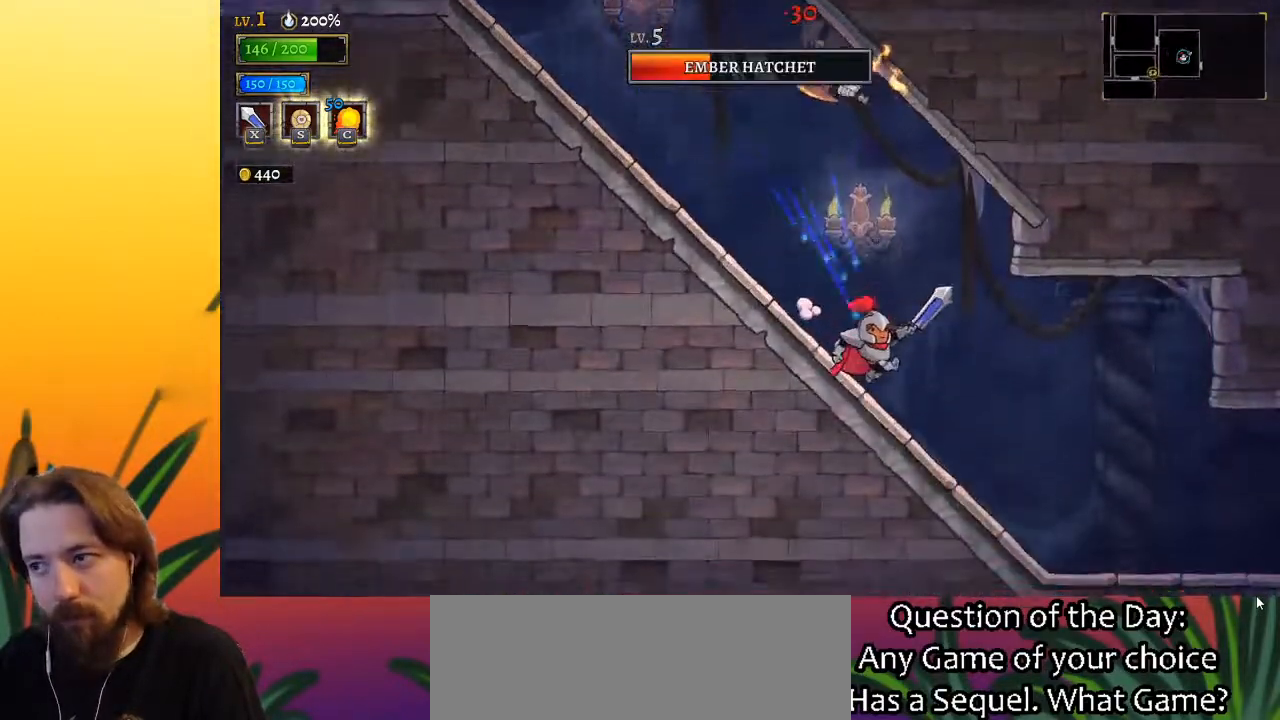
{"keys": ["right"], "events": [[250, "d", "down"], [383, "d", "up"]]}
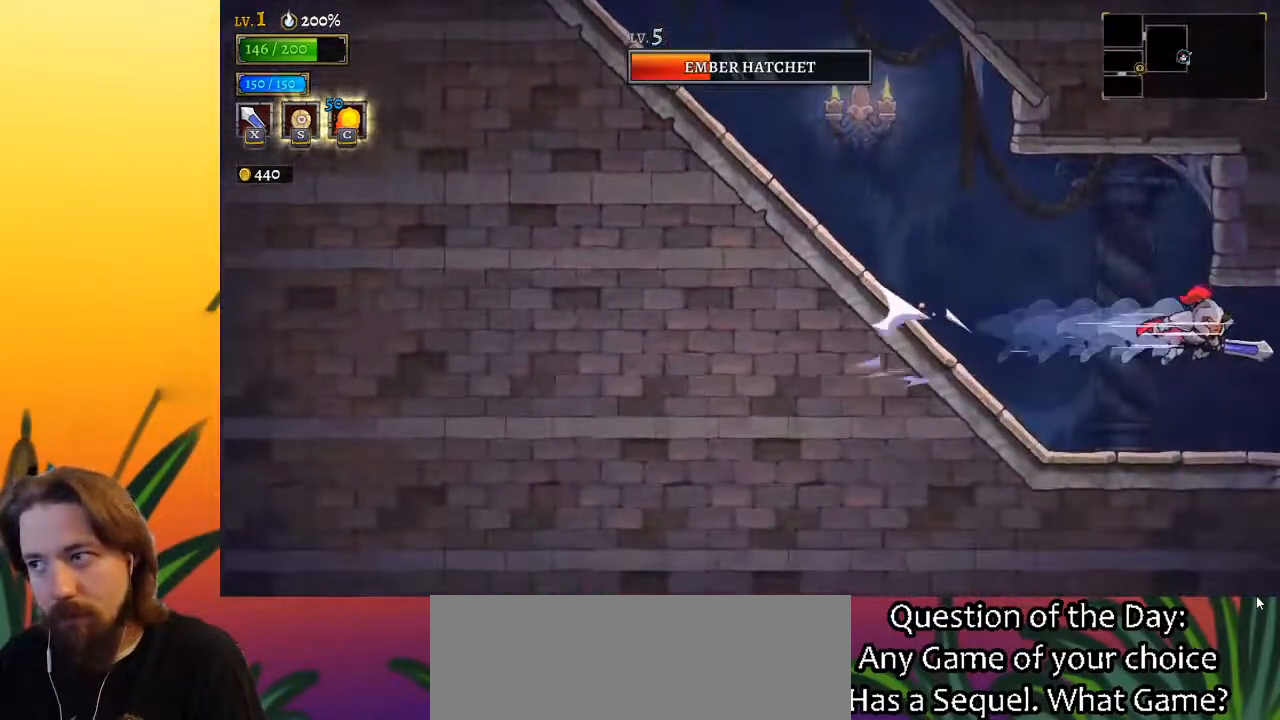
{"keys": [], "events": [[400, "right", "up"]]}
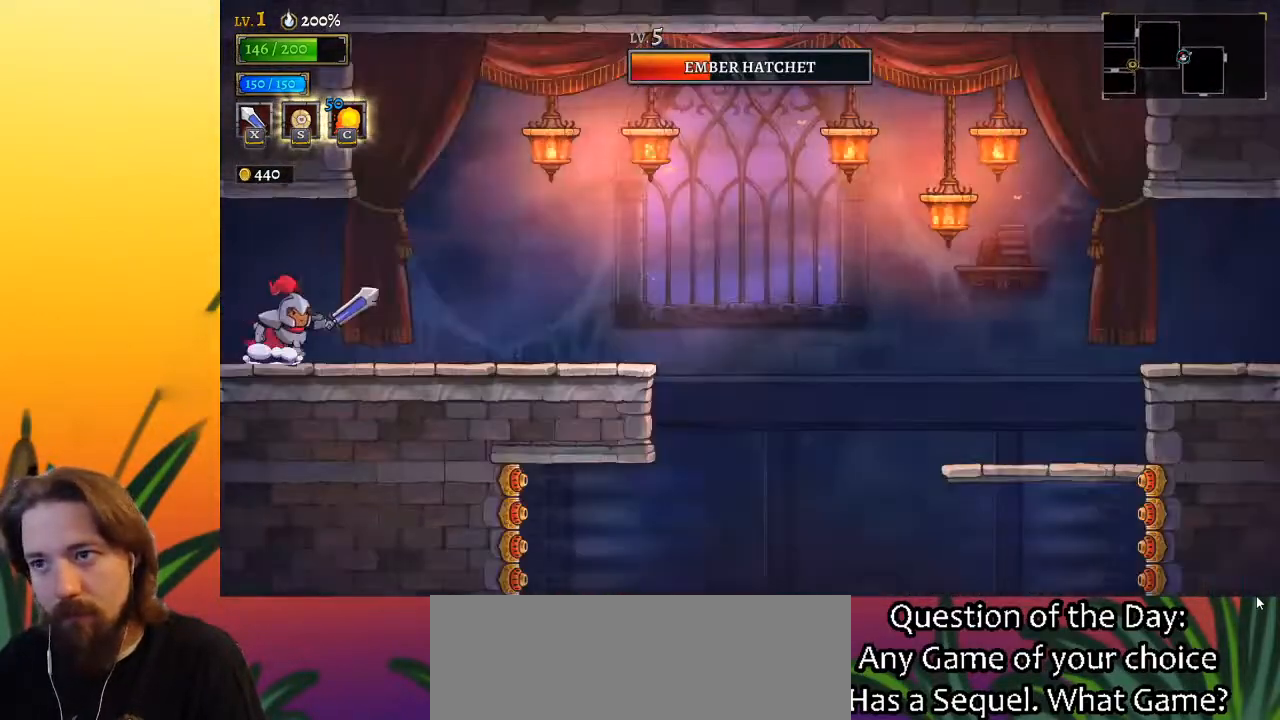
{"keys": ["right"], "events": [[133, "right", "down"]]}
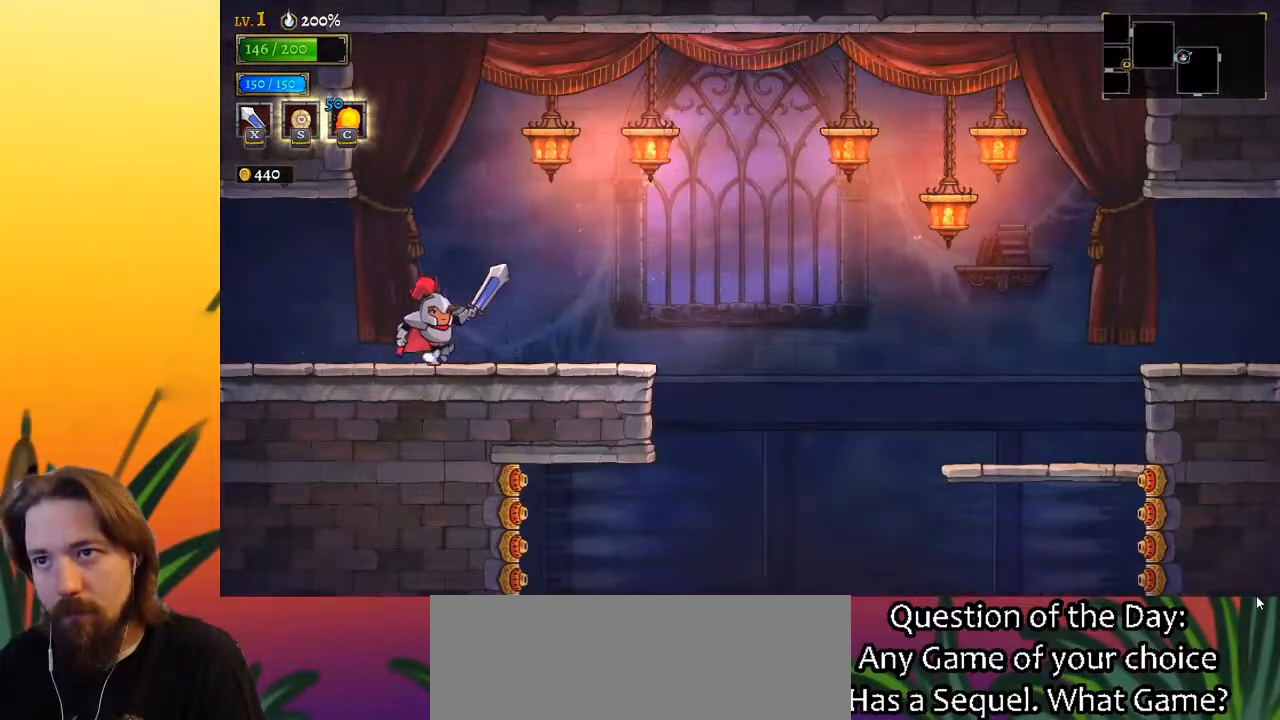
{"keys": ["right"], "events": []}
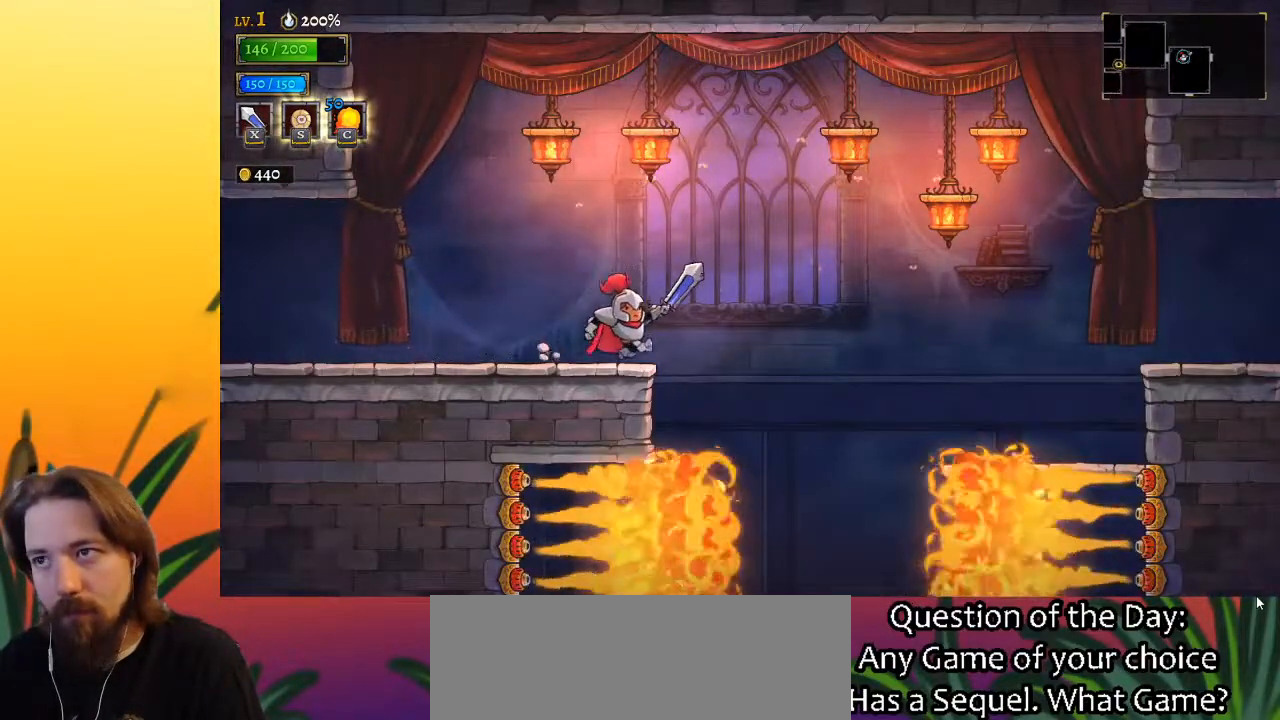
{"keys": ["right", "x", "z"], "events": [[67, "x", "down"], [67, "z", "down"]]}
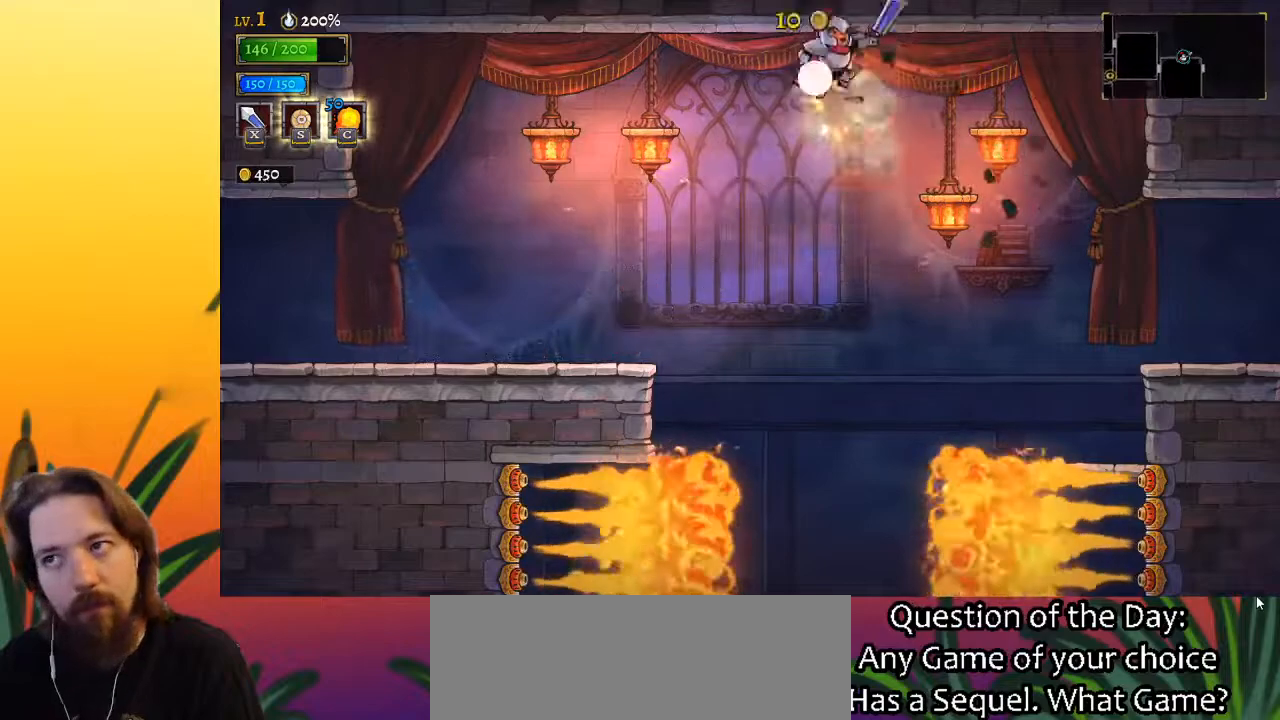
{"keys": ["right"], "events": [[100, "x", "up"], [100, "z", "up"], [183, "down", "down"], [417, "down", "up"]]}
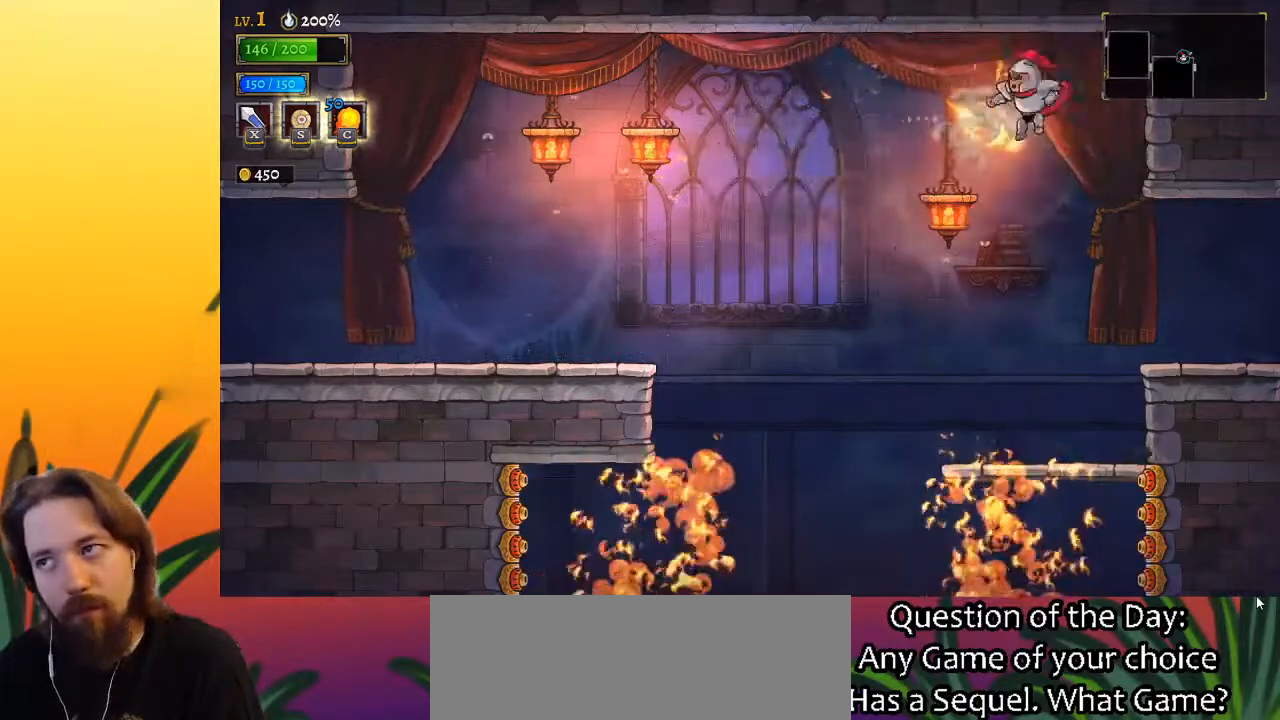
{"keys": ["d", "right"], "events": [[383, "d", "down"]]}
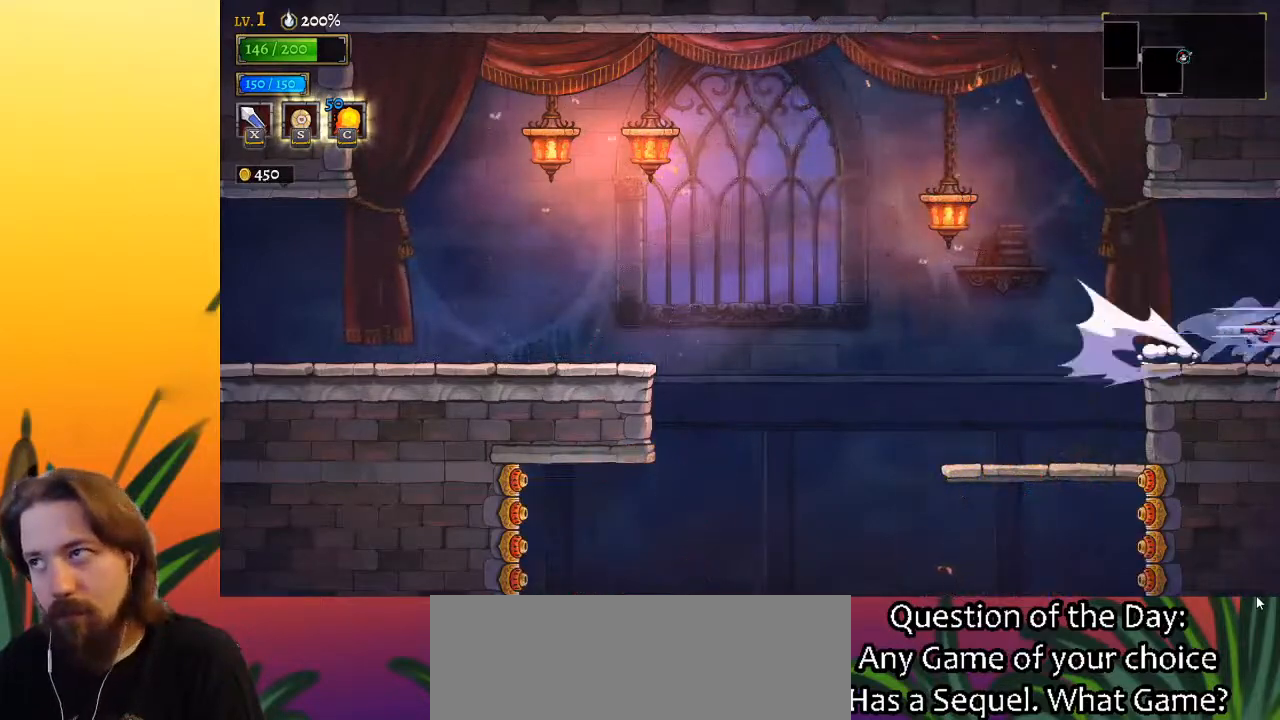
{"keys": [], "events": [[33, "d", "up"], [217, "right", "up"]]}
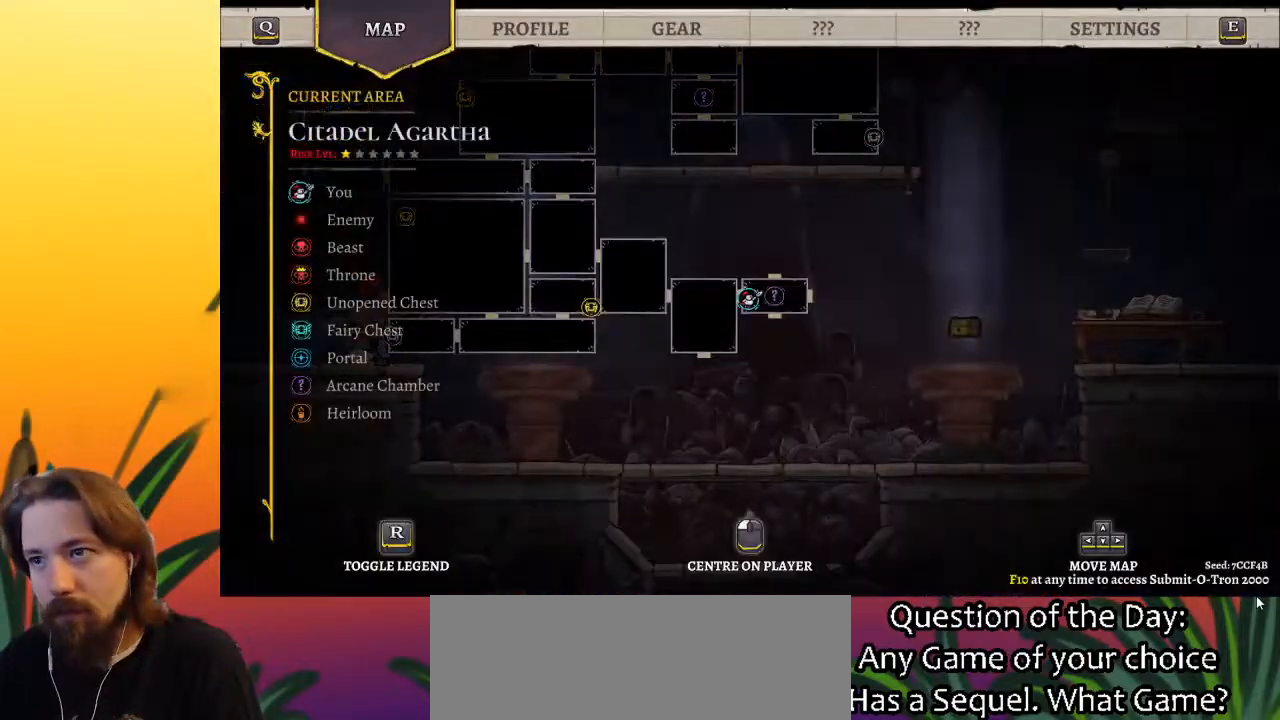
{"keys": ["right"], "events": [[417, "right", "down"]]}
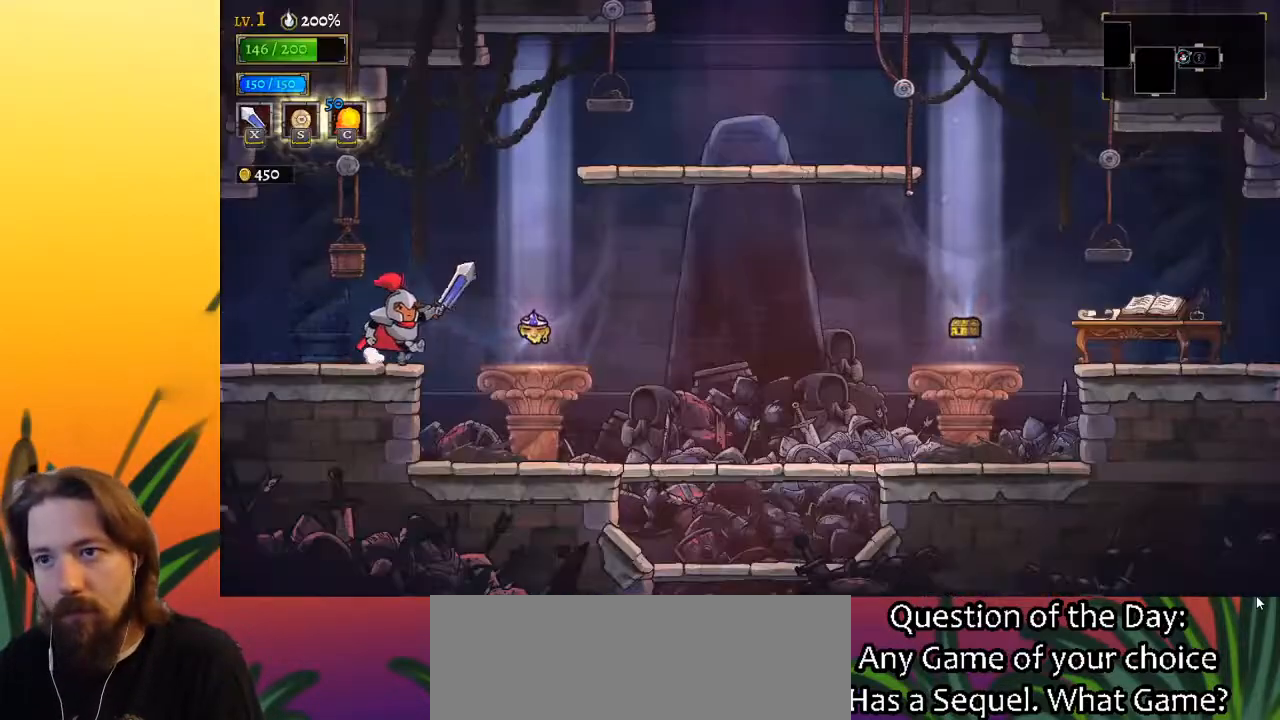
{"keys": ["right"], "events": []}
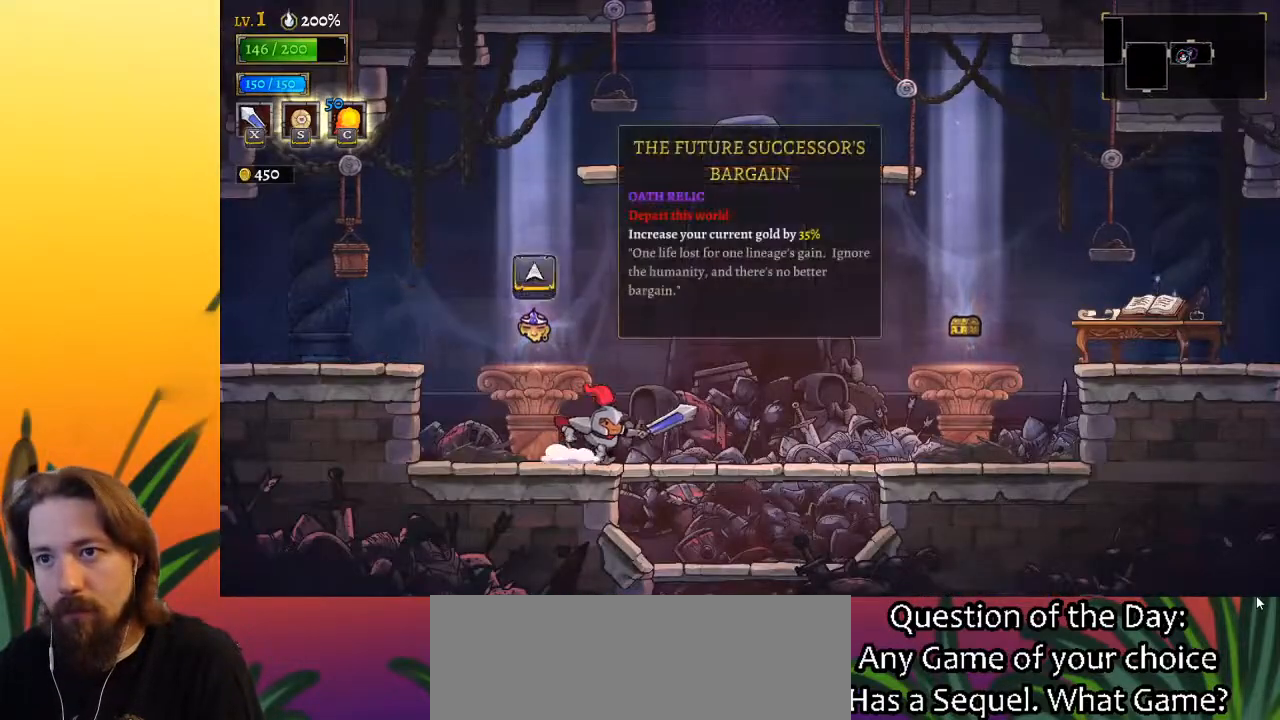
{"keys": ["right"], "events": [[83, "d", "down"], [267, "d", "up"]]}
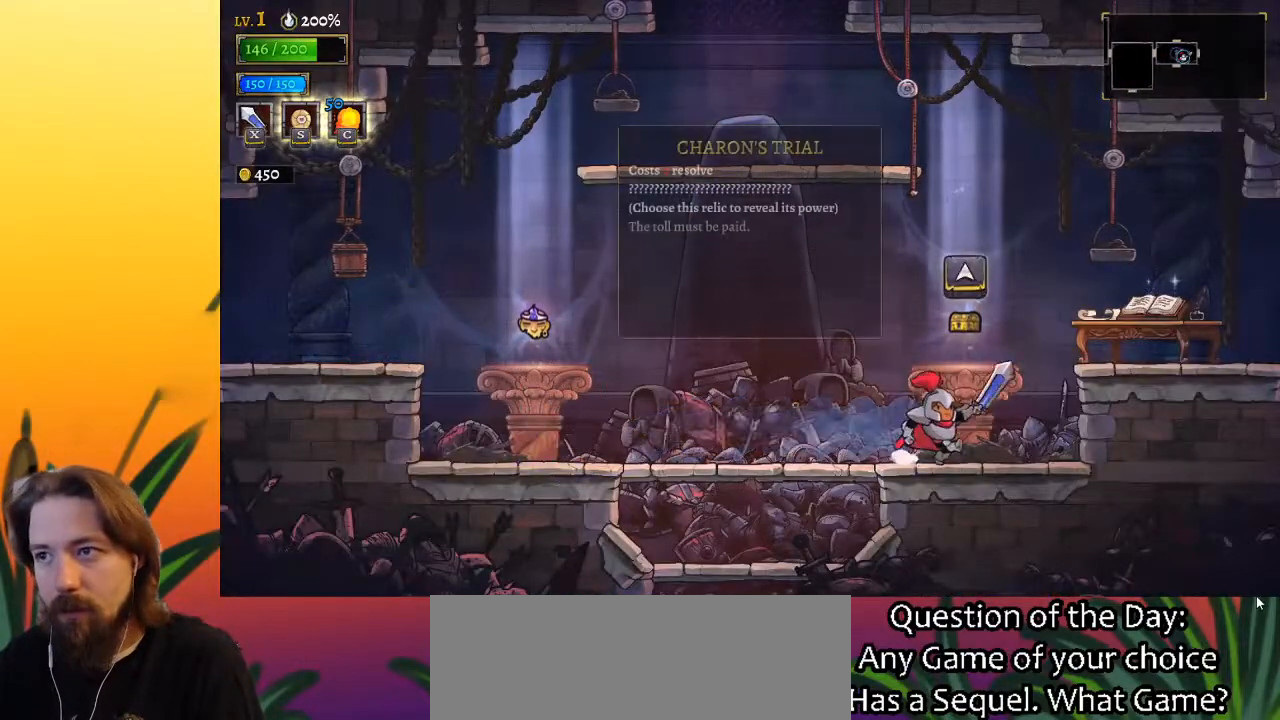
{"keys": [], "events": [[133, "right", "up"]]}
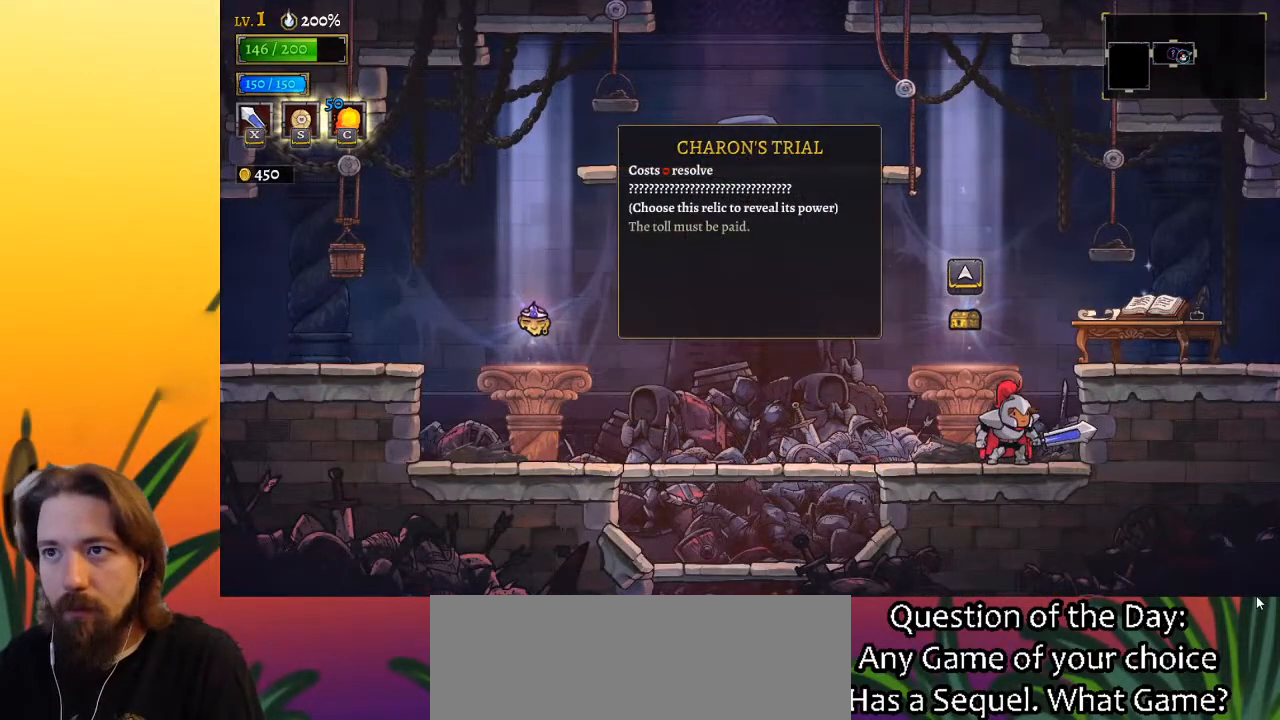
{"keys": [], "events": [[117, "left", "down"], [200, "left", "up"]]}
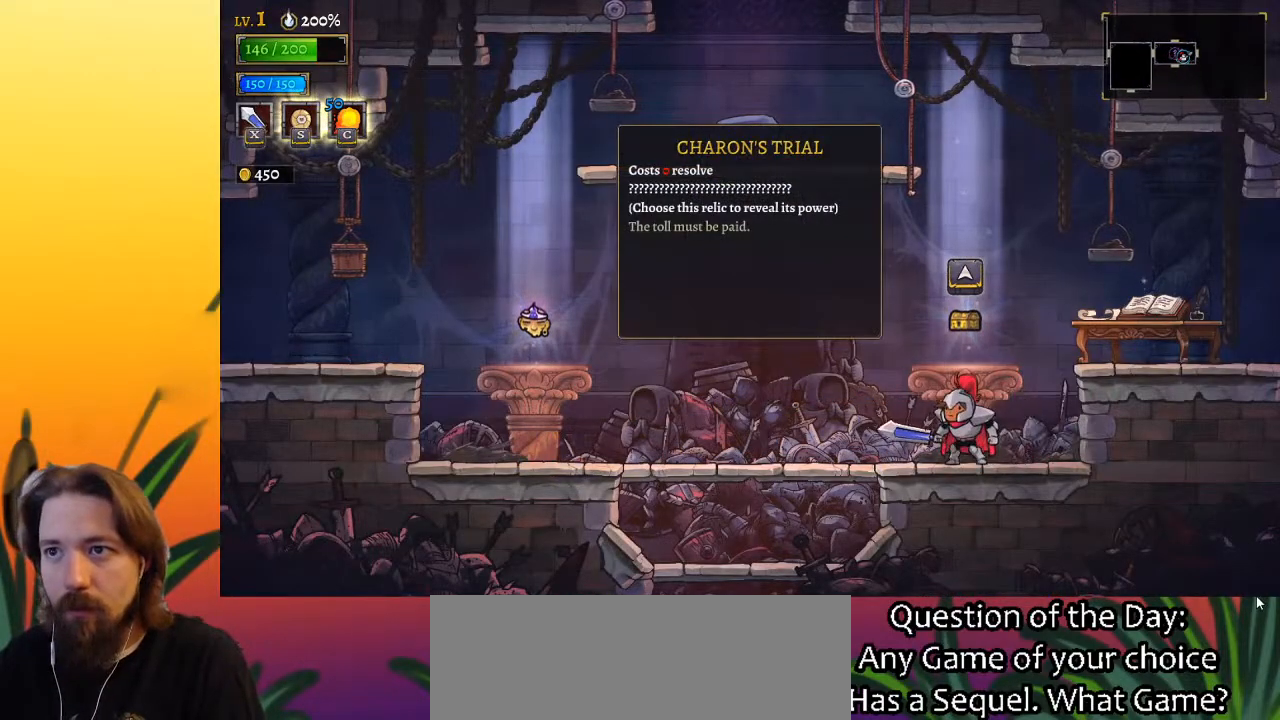
{"keys": ["z"], "events": [[350, "z", "down"]]}
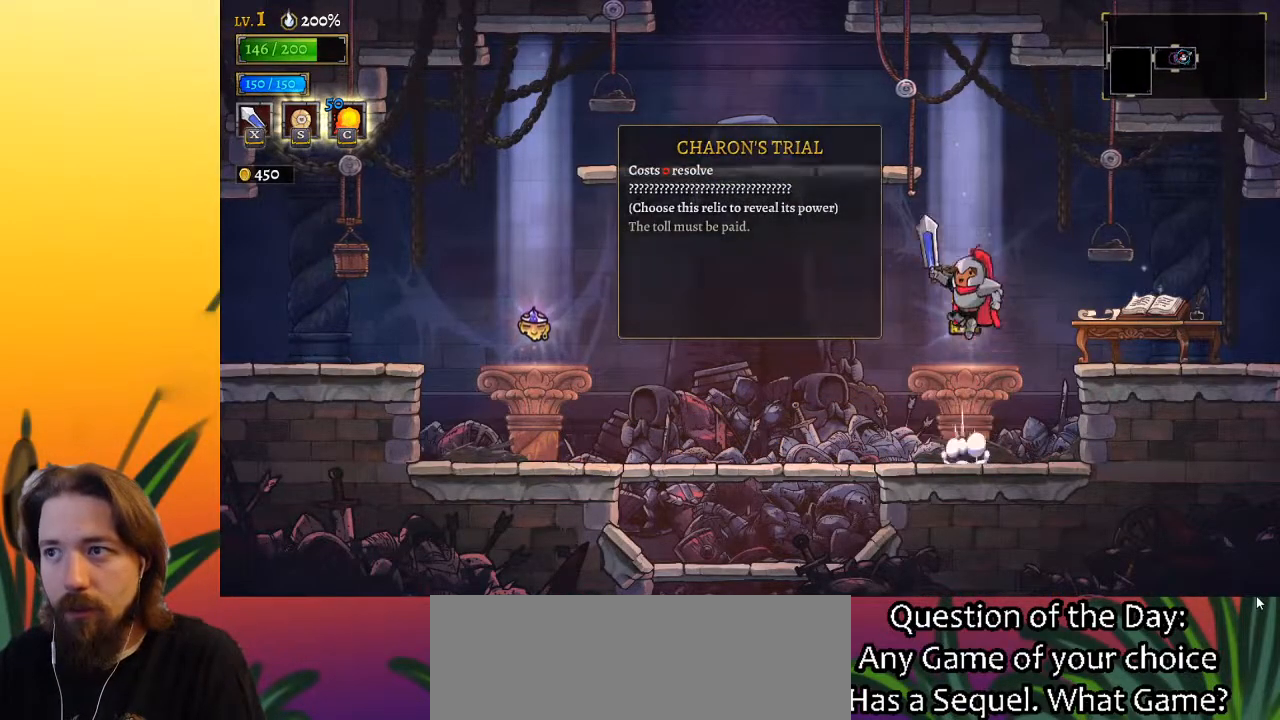
{"keys": ["left"], "events": [[50, "right", "down"], [50, "z", "up"], [317, "left", "down"], [317, "right", "up"]]}
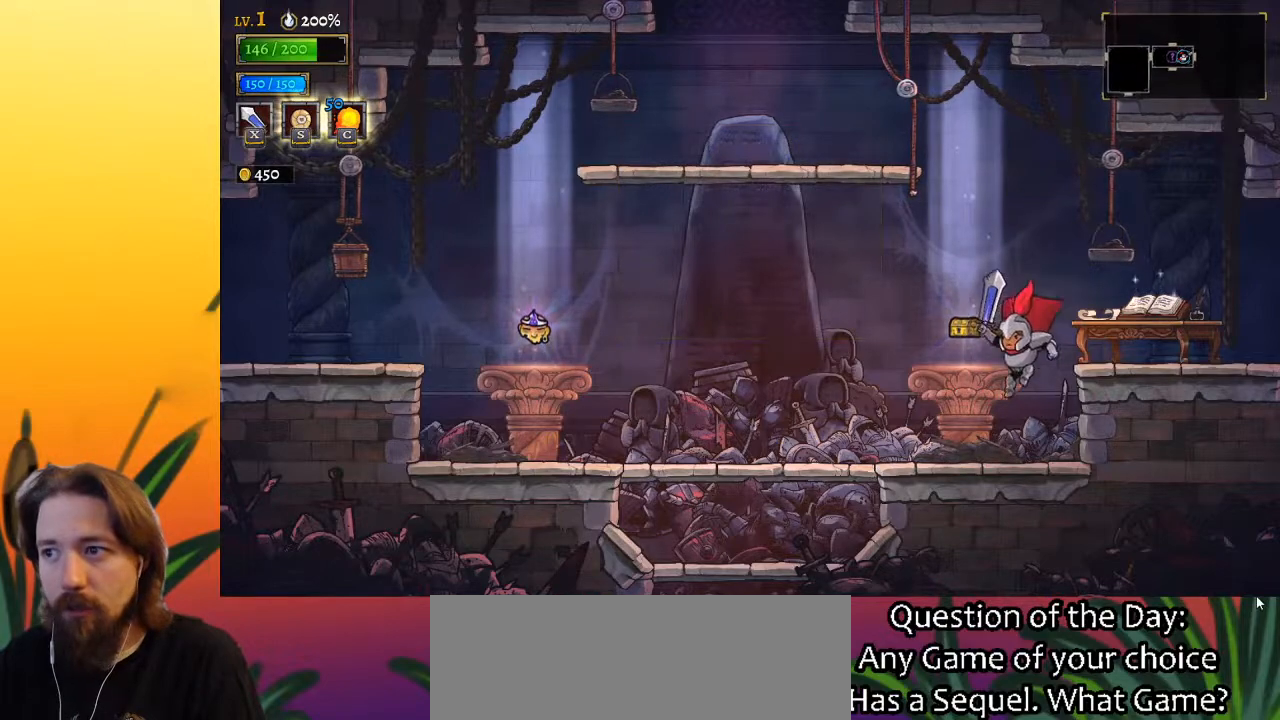
{"keys": [], "events": [[167, "left", "up"], [217, "up", "down"], [317, "up", "up"]]}